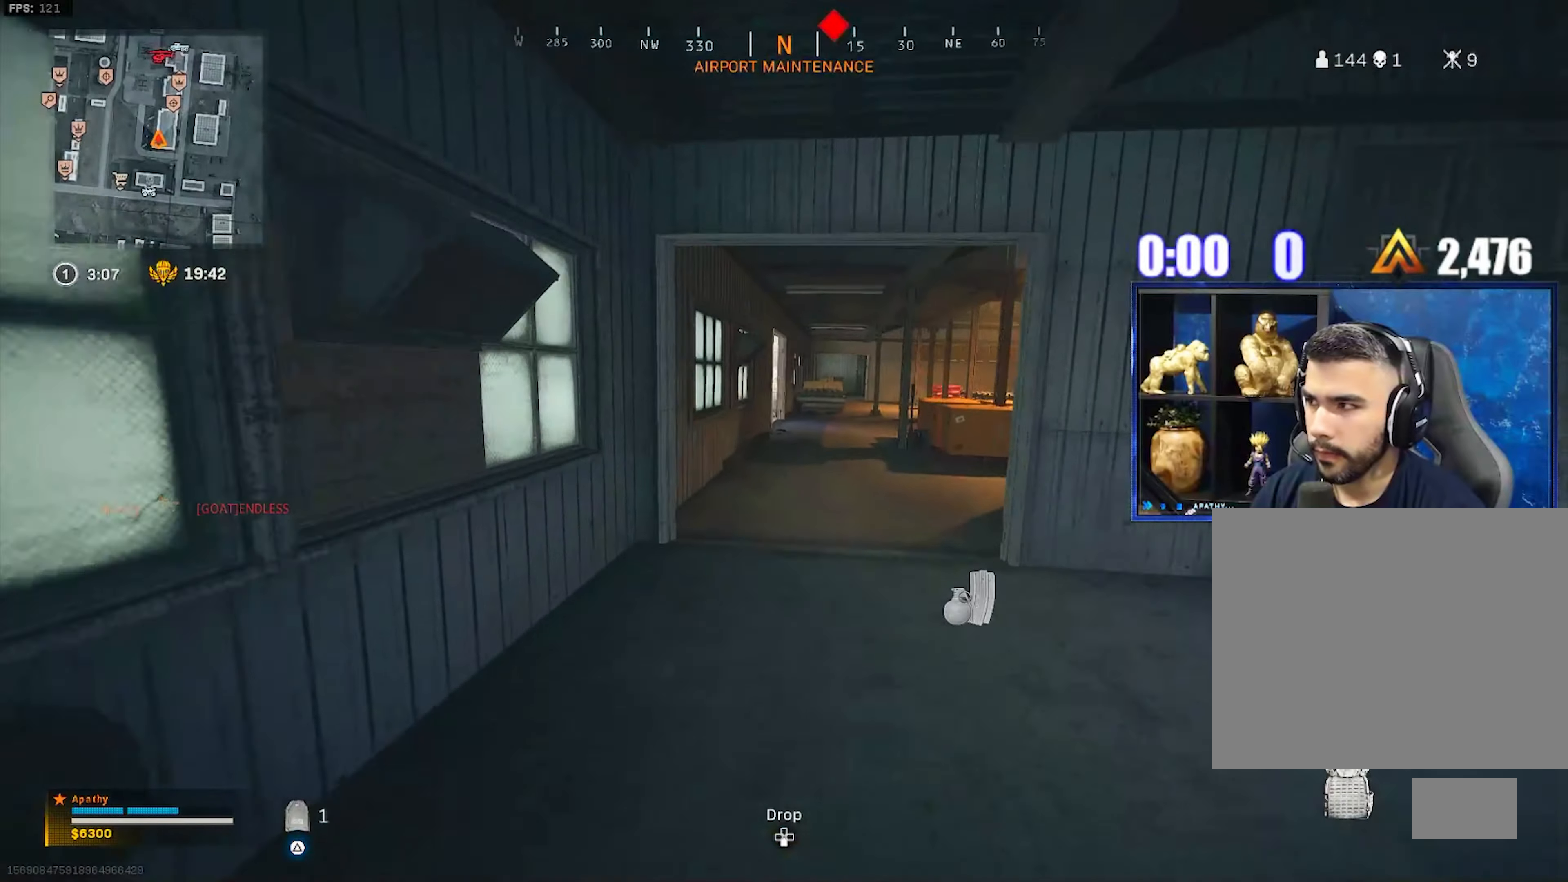
Gameplay with a controller (PlayStation layout); each line is a JSON object with the inputs held at the frame after it. "events" lists button and stick changes between this image and that frame as [ms after this image, input, new state], when the widget could be followed in between.
{"buttons": [], "left_stick": "up", "right_stick": "center", "events": [[267, "right_stick", "right"], [401, "right_stick", "center"]]}
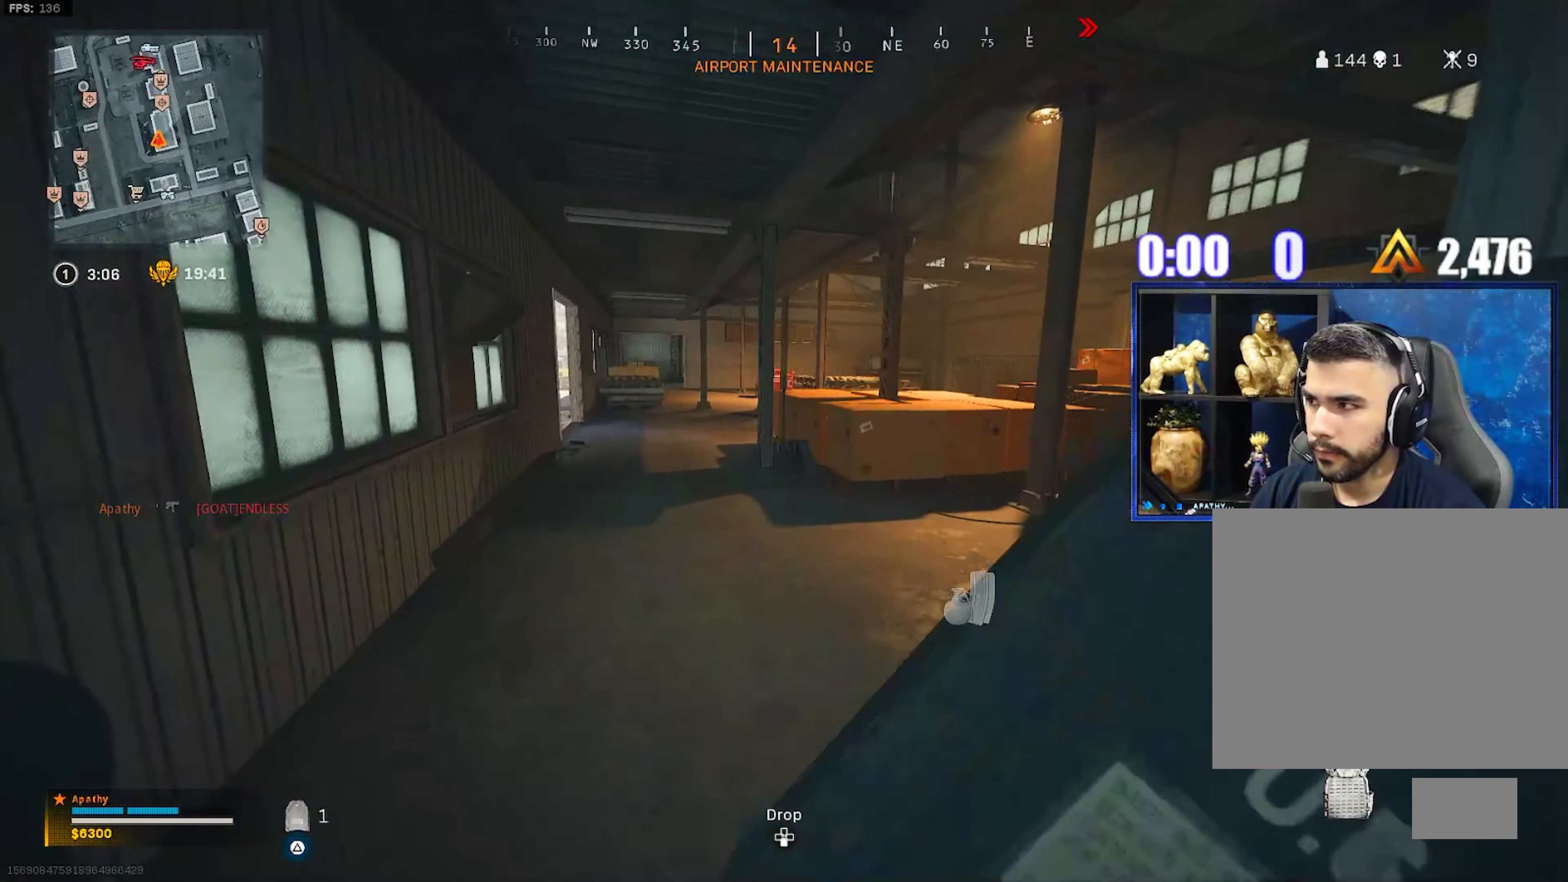
{"buttons": [], "left_stick": "up", "right_stick": "down-left", "events": [[100, "right_stick", "up"], [367, "right_stick", "down-left"]]}
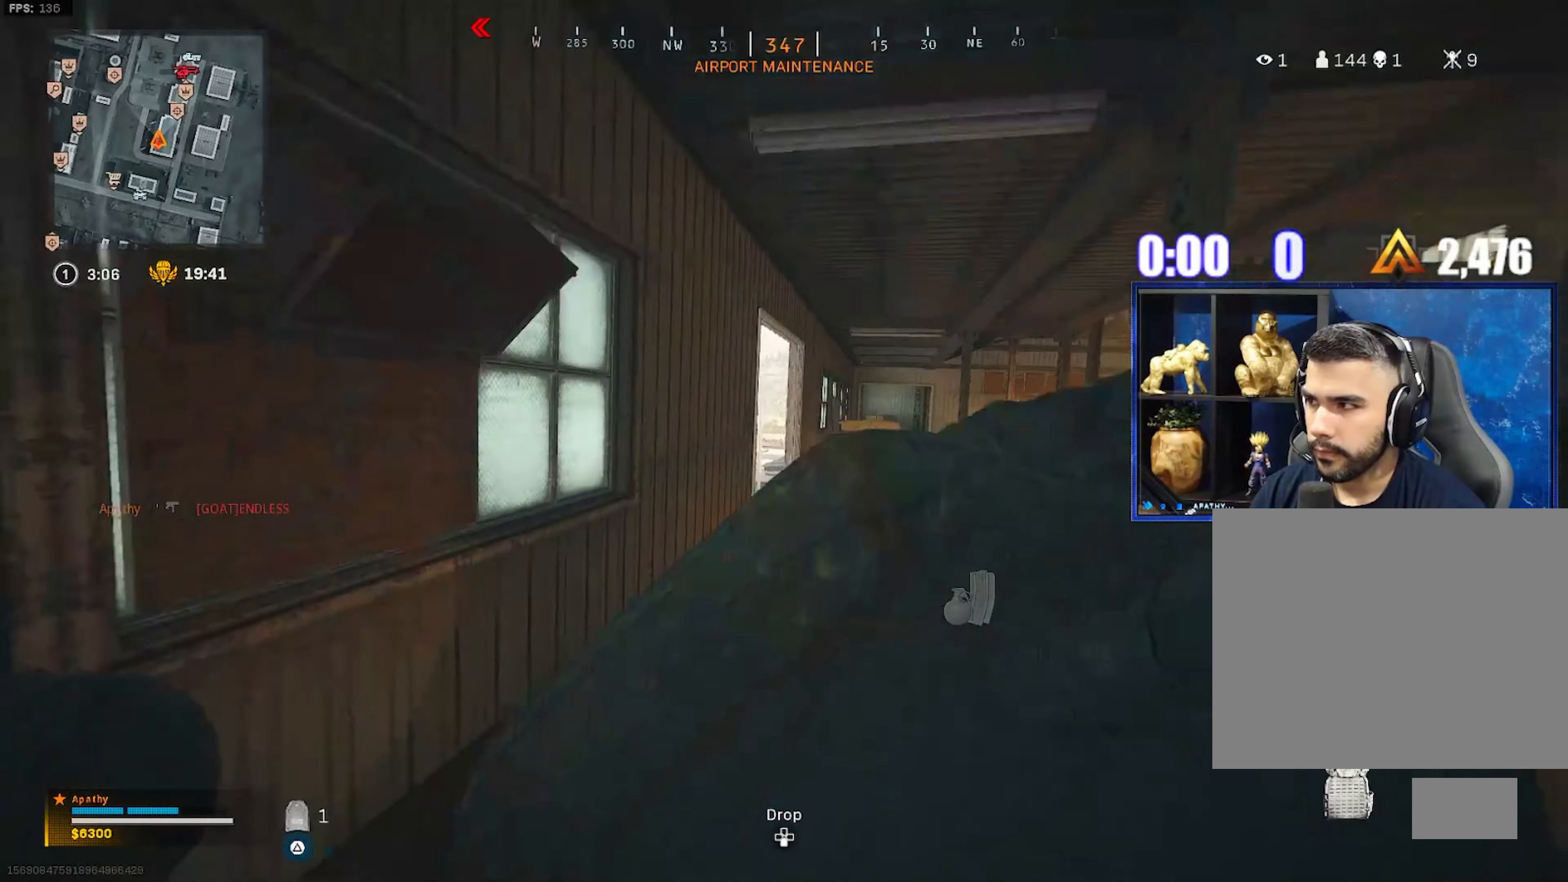
{"buttons": [], "left_stick": "up", "right_stick": "center", "events": [[34, "right_stick", "center"]]}
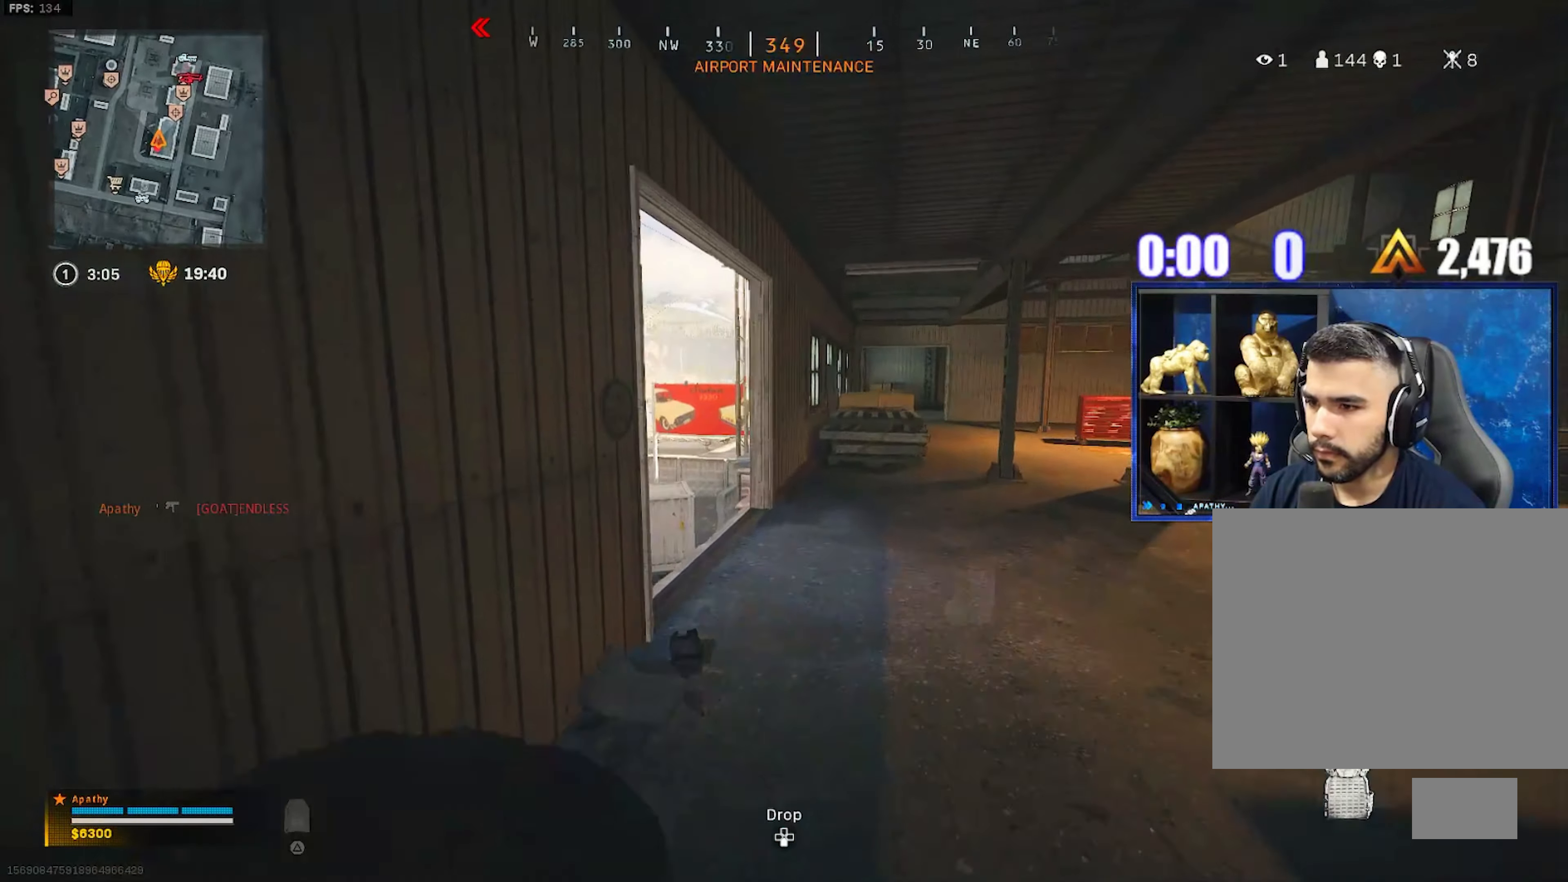
{"buttons": [], "left_stick": "up", "right_stick": "center", "events": [[200, "right_stick", "right"], [334, "right_stick", "center"]]}
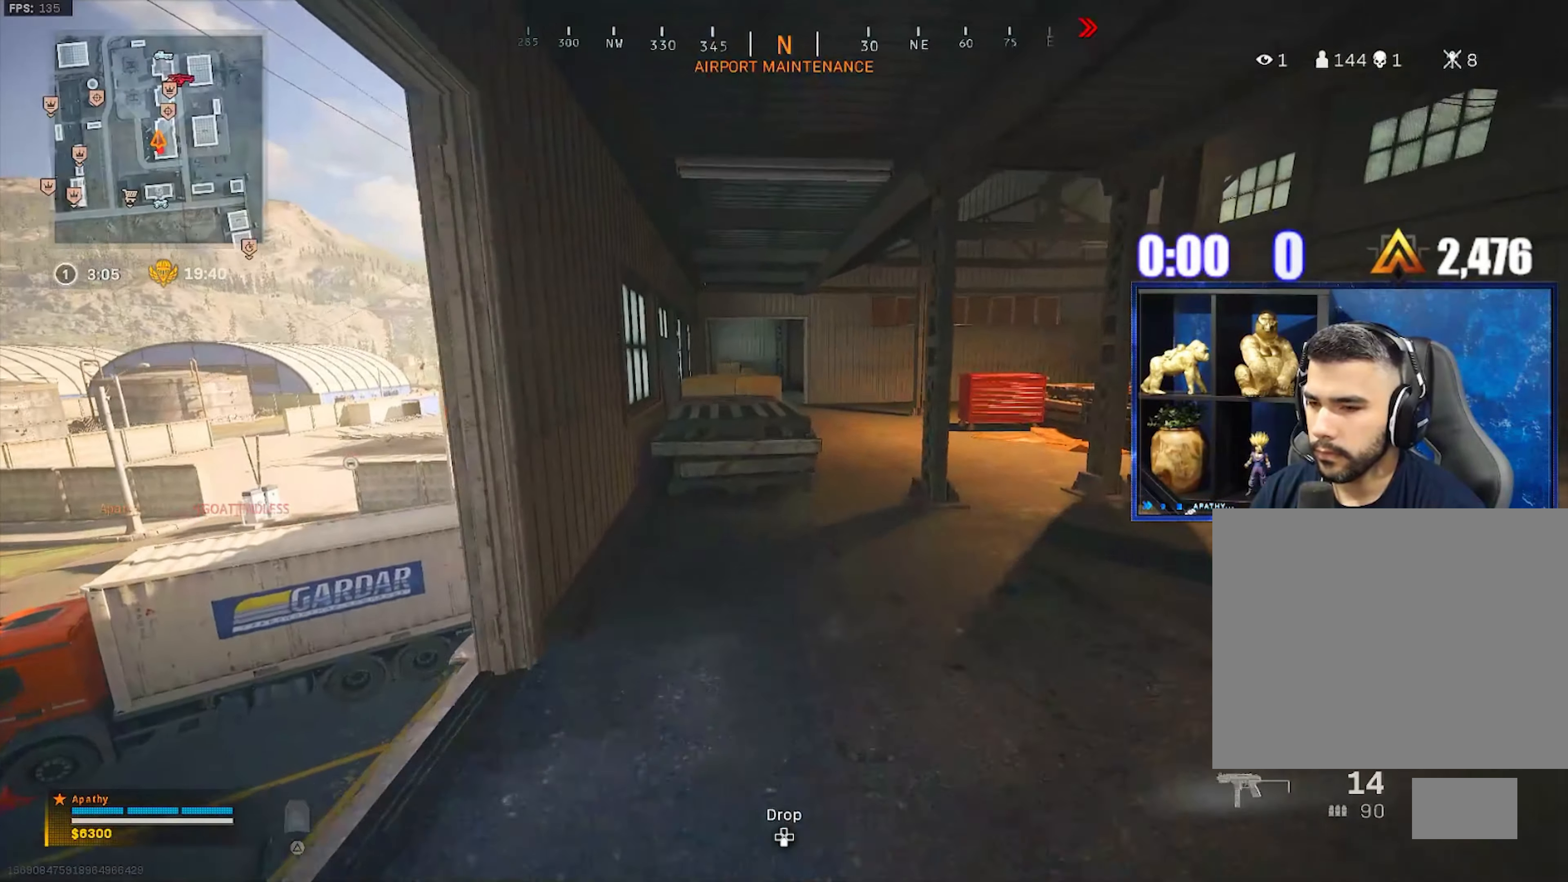
{"buttons": [], "left_stick": "up-right", "right_stick": "center", "events": [[334, "CROSS", "down"], [334, "left_stick", "up-right"], [367, "SQUARE", "down"], [434, "SQUARE", "up"], [468, "CROSS", "up"]]}
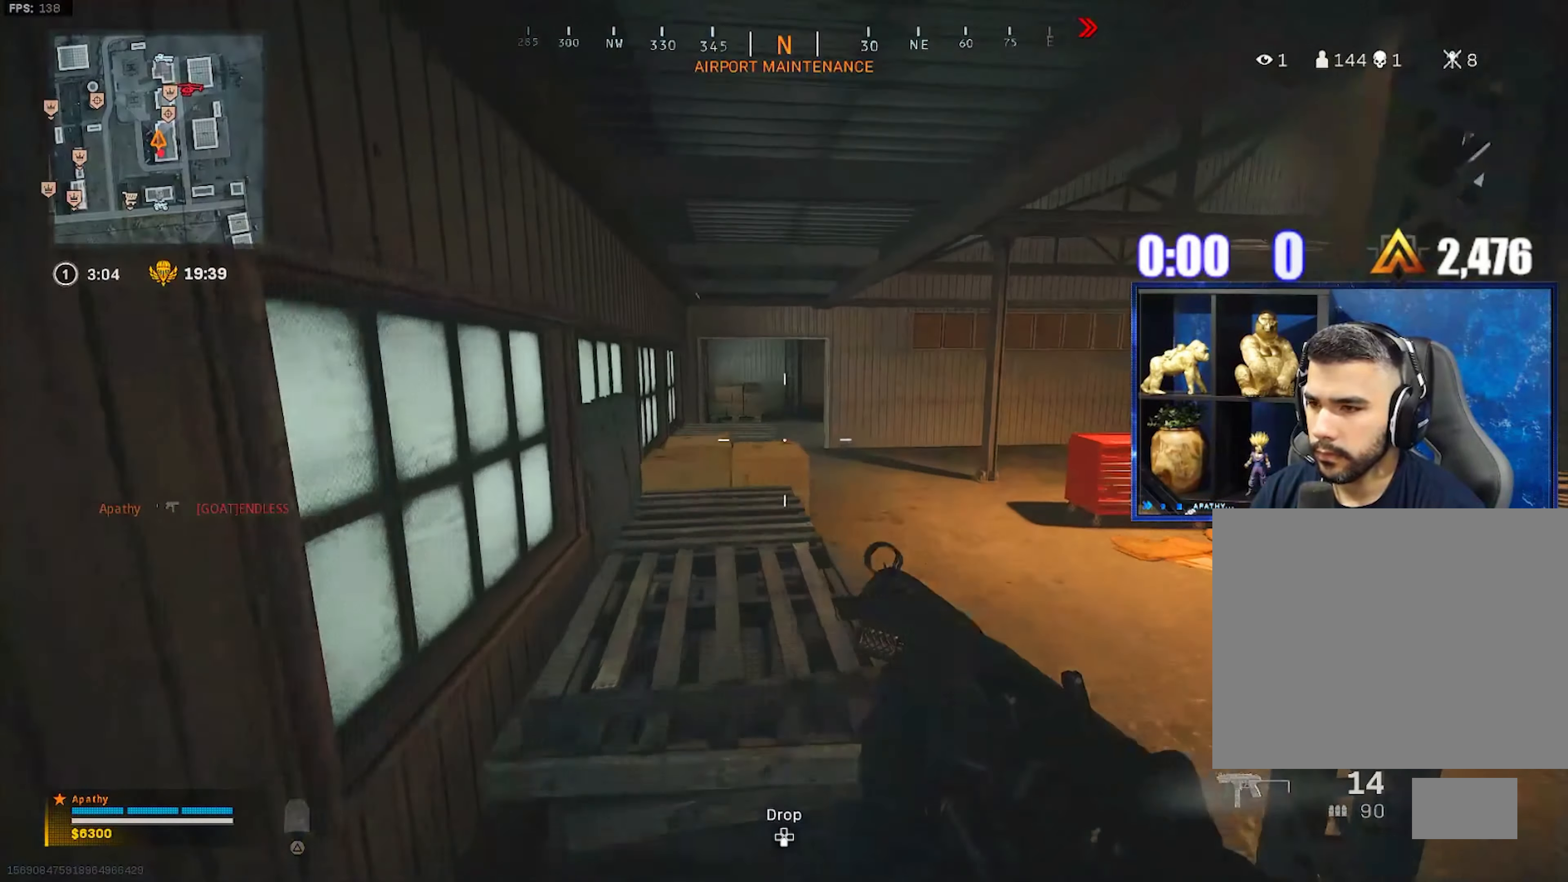
{"buttons": ["TRIANGLE", "L3"], "left_stick": "up", "right_stick": "center", "events": [[100, "right_stick", "down-right"], [166, "left_stick", "up"], [233, "L3", "down"], [233, "right_stick", "center"], [300, "L3", "up"], [300, "TRIANGLE", "down"], [333, "TRIANGLE", "up"], [400, "L3", "down"], [433, "TRIANGLE", "down"]]}
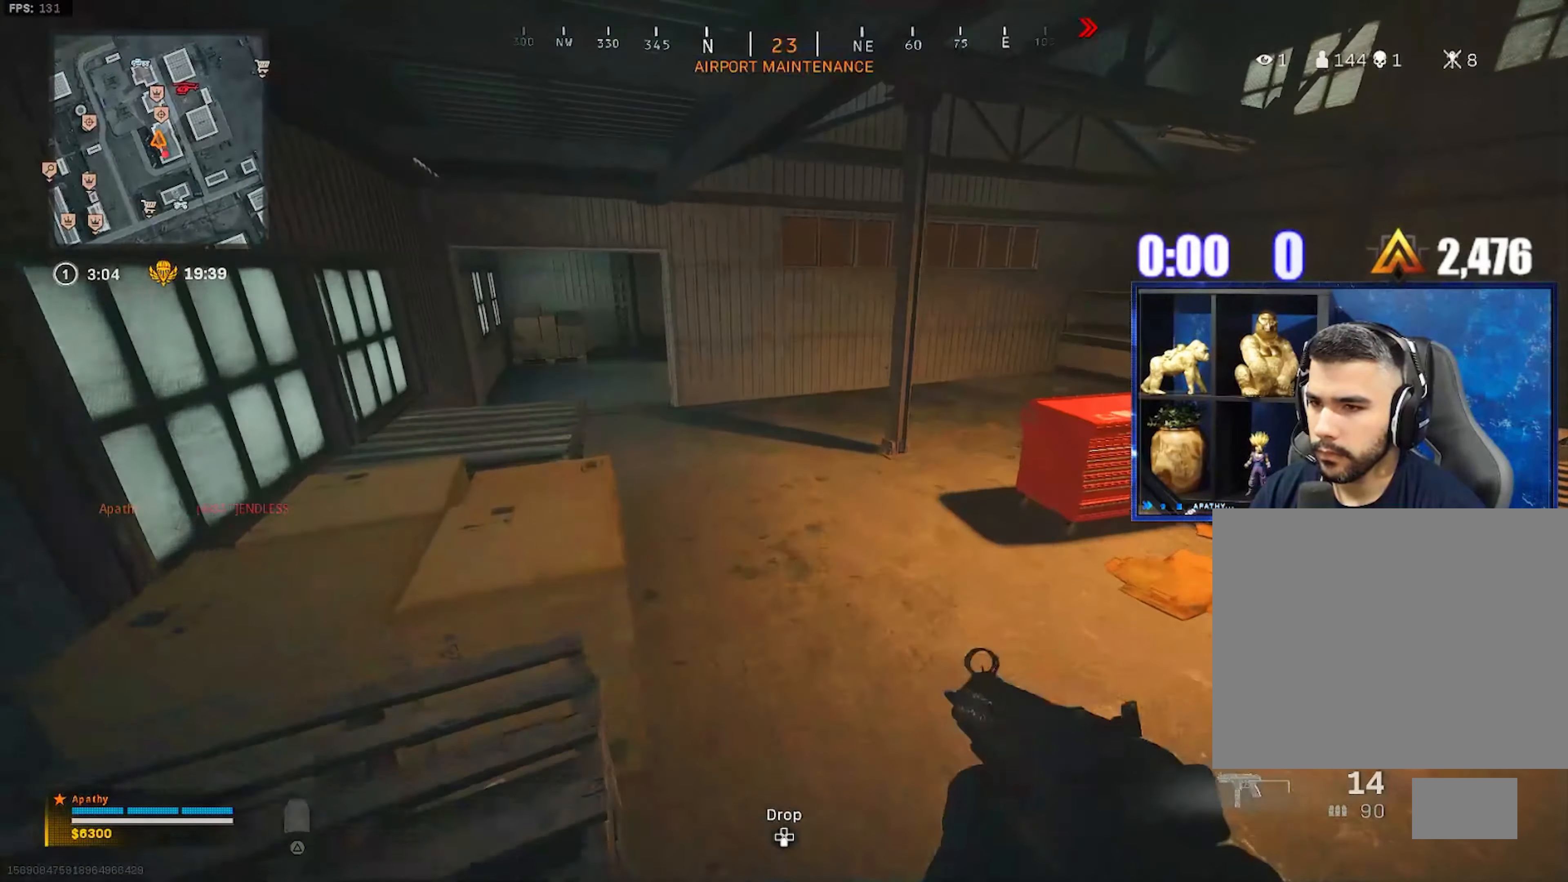
{"buttons": [], "left_stick": "up-left", "right_stick": "left", "events": [[33, "L3", "up"], [33, "TRIANGLE", "up"], [100, "L3", "down"], [100, "left_stick", "up-left"], [200, "right_stick", "down-right"], [234, "L3", "up"], [267, "right_stick", "center"], [367, "L3", "down"], [400, "right_stick", "left"], [467, "L3", "up"]]}
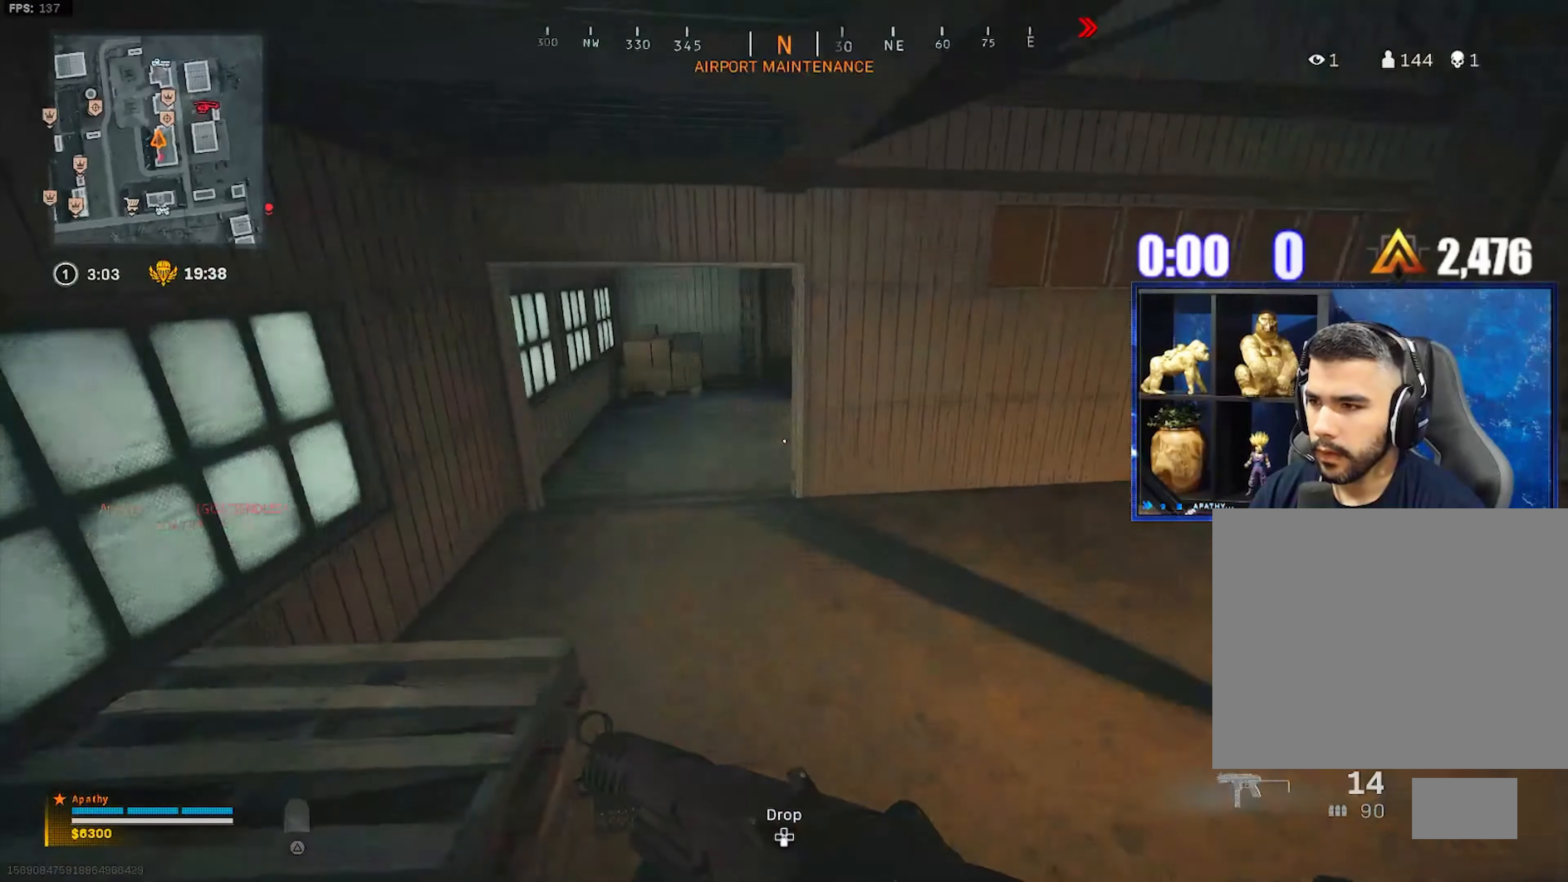
{"buttons": ["R3"], "left_stick": "up", "right_stick": "center", "events": [[100, "L3", "down"], [100, "left_stick", "up"], [200, "L3", "up"], [233, "right_stick", "center"], [367, "R3", "down"], [433, "R3", "up"], [500, "R3", "down"]]}
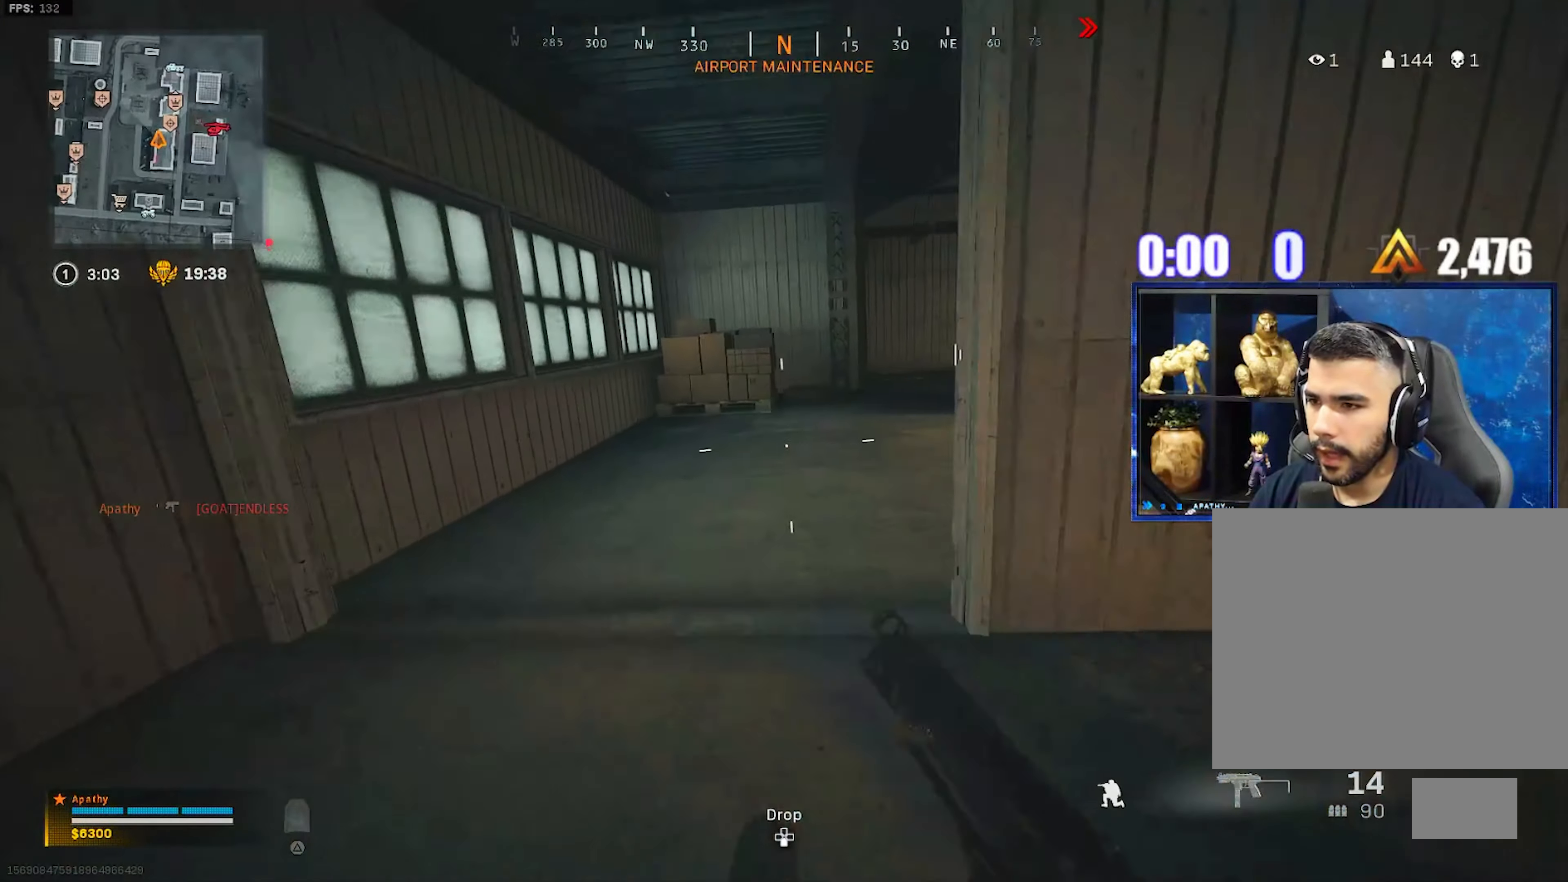
{"buttons": ["L3"], "left_stick": "up", "right_stick": "center", "events": [[67, "CROSS", "down"], [67, "right_stick", "right"], [100, "R3", "up"], [200, "CROSS", "up"], [234, "L3", "down"], [367, "L3", "up"], [367, "right_stick", "center"], [501, "L3", "down"]]}
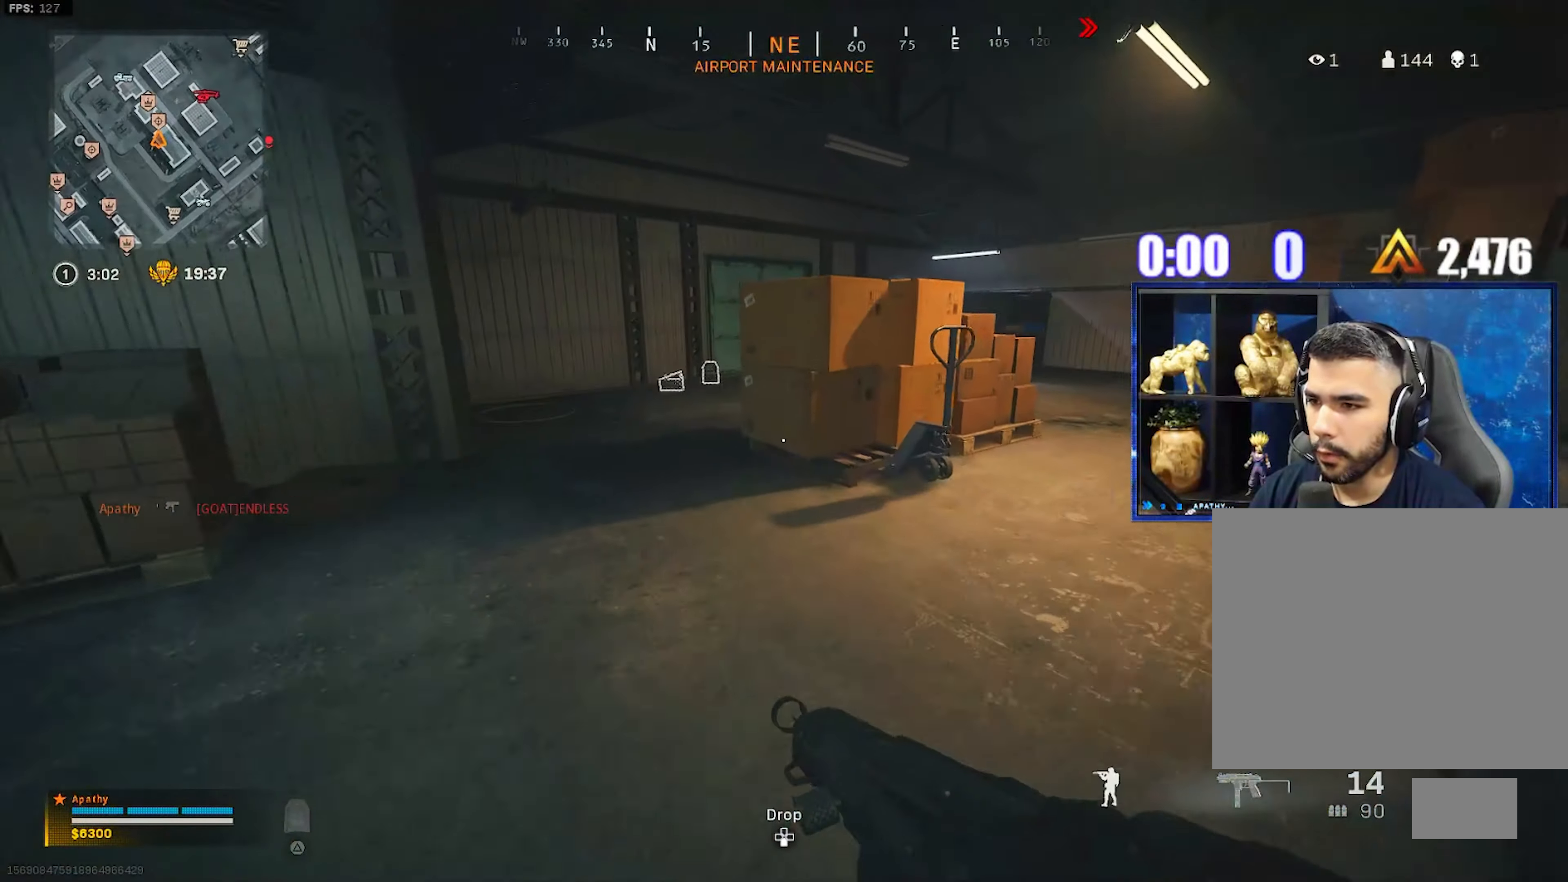
{"buttons": ["L3"], "left_stick": "up-left", "right_stick": "center", "events": [[99, "R3", "down"], [133, "left_stick", "up-left"], [166, "R3", "up"], [199, "L3", "up"], [233, "R3", "down"], [300, "CROSS", "down"], [333, "R3", "up"], [400, "CROSS", "up"], [433, "L3", "down"]]}
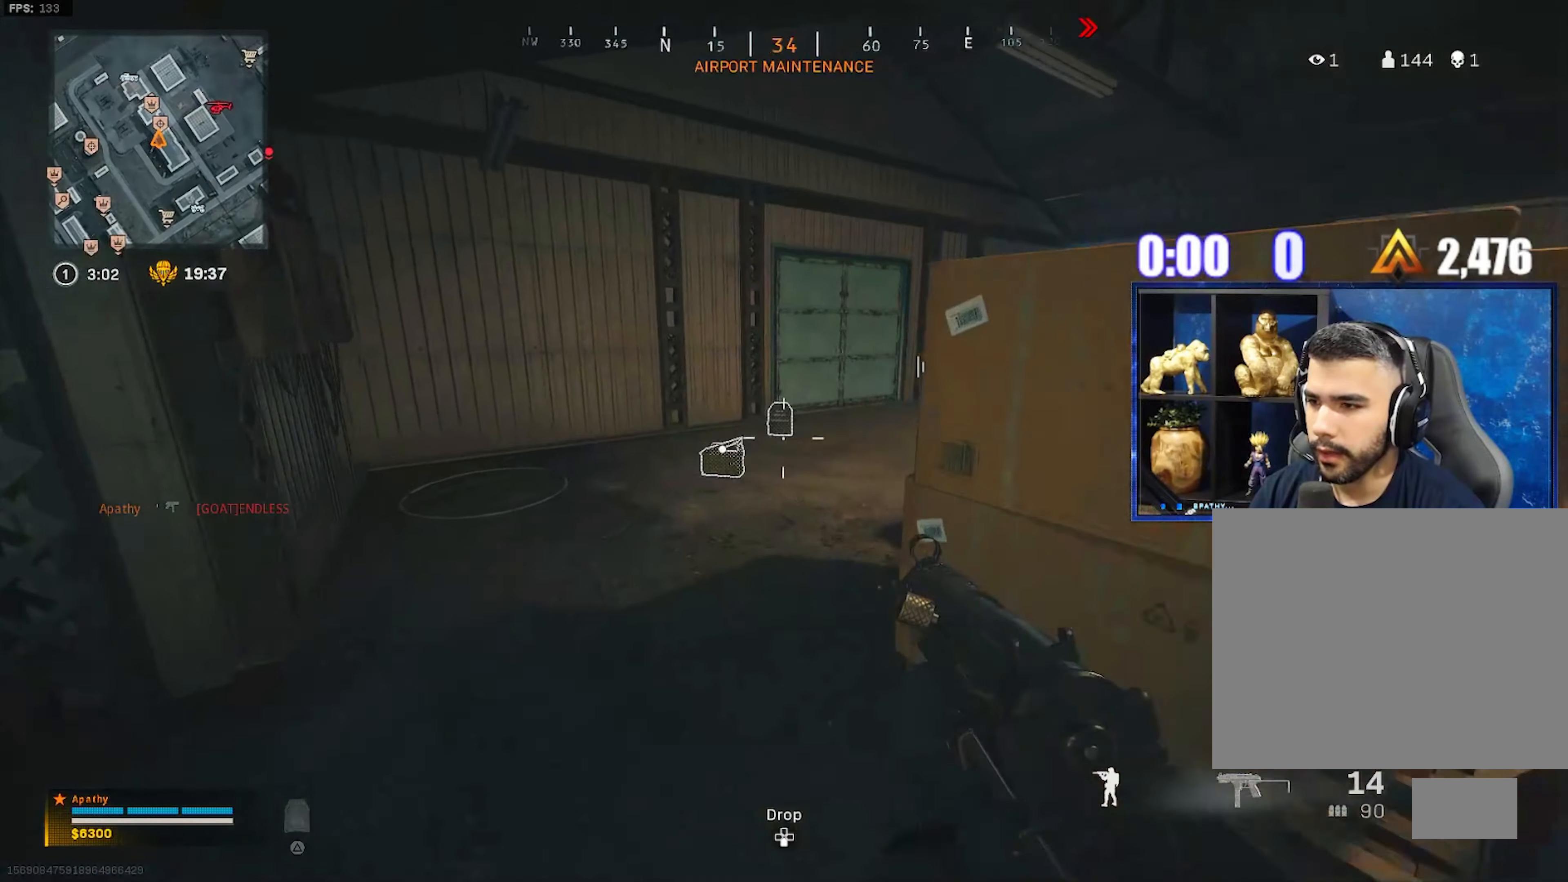
{"buttons": [], "left_stick": "up", "right_stick": "center", "events": [[67, "L3", "up"], [133, "L3", "down"], [167, "right_stick", "right"], [233, "left_stick", "up"], [333, "right_stick", "center"], [367, "R3", "down"], [467, "R3", "up"], [500, "L3", "up"]]}
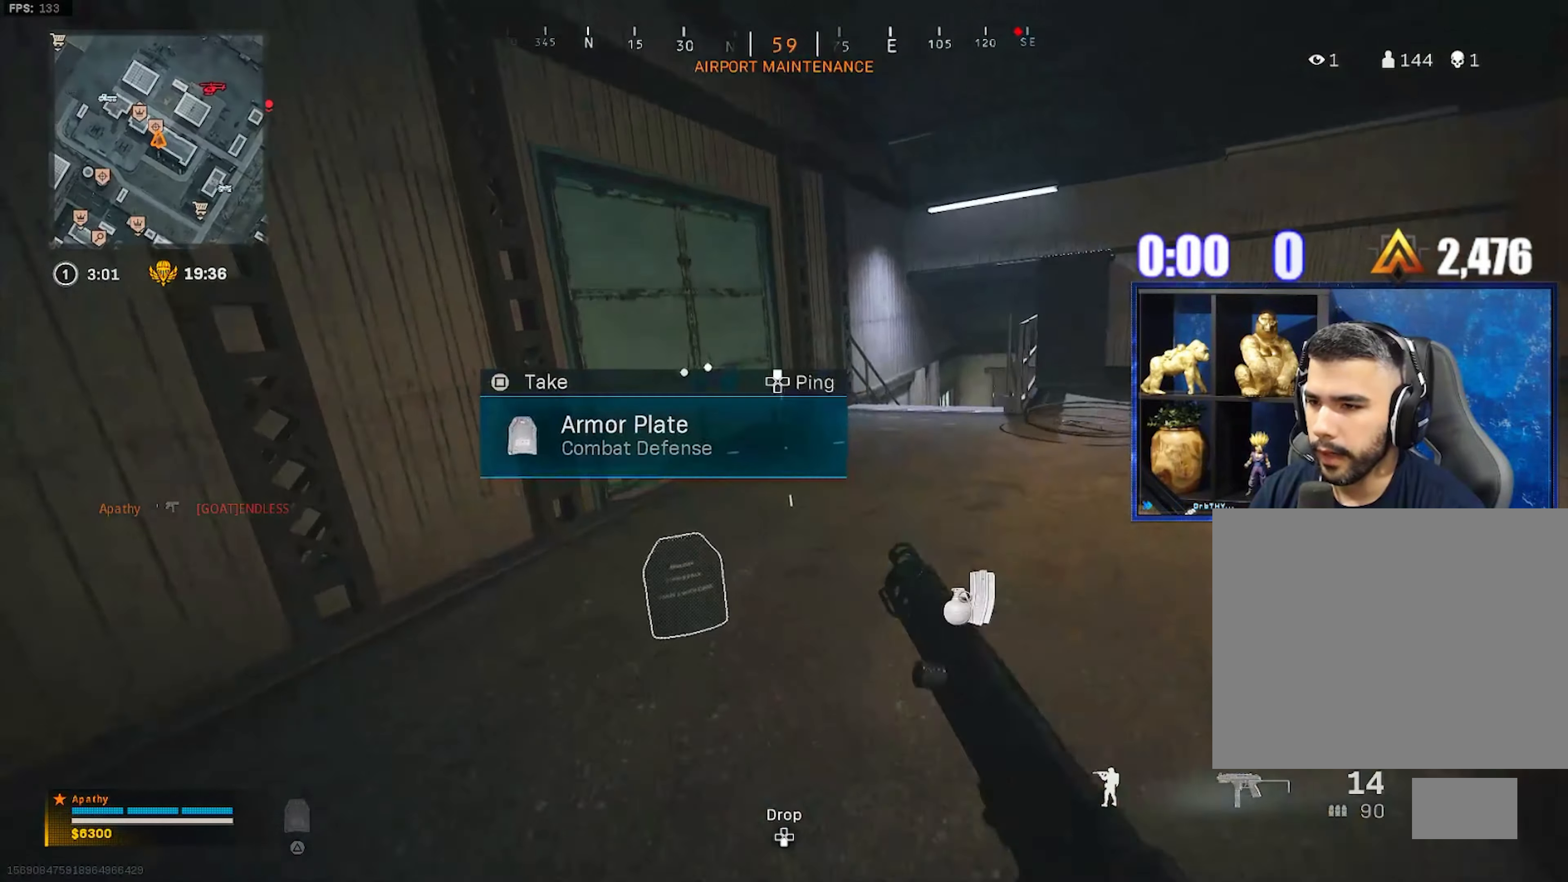
{"buttons": ["L3"], "left_stick": "up", "right_stick": "left", "events": [[34, "R3", "down"], [34, "left_stick", "up-right"], [67, "CROSS", "down"], [134, "R3", "up"], [134, "right_stick", "up-left"], [200, "CROSS", "up"], [267, "L3", "down"], [267, "right_stick", "center"], [334, "L3", "up"], [401, "L3", "down"], [434, "left_stick", "up"], [434, "right_stick", "left"]]}
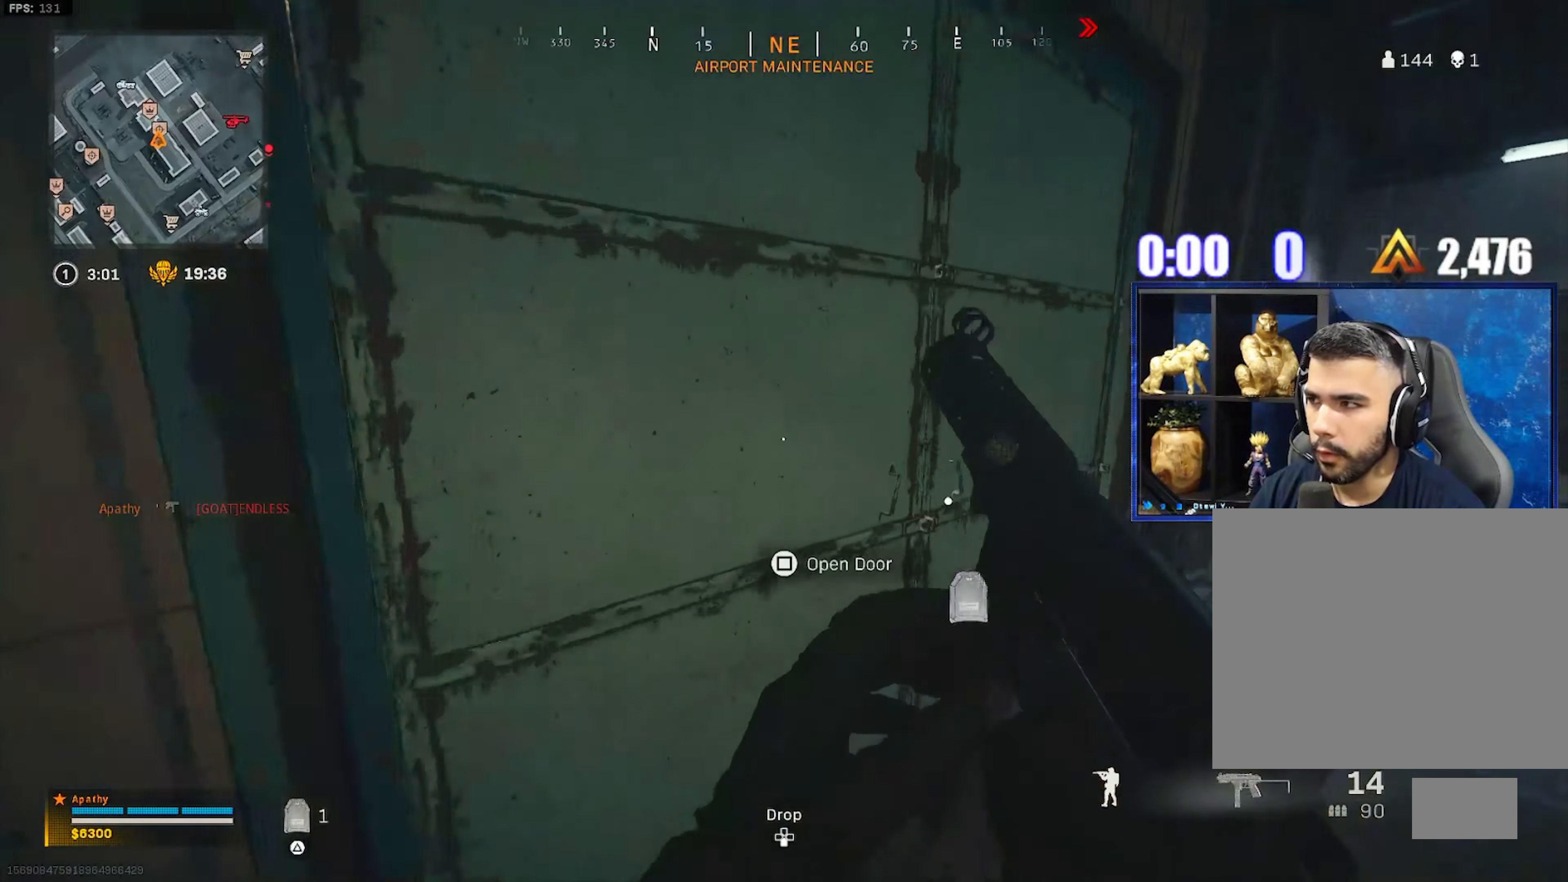
{"buttons": ["CROSS"], "left_stick": "down-left", "right_stick": "left", "events": [[133, "L3", "up"], [133, "left_stick", "up-left"], [200, "right_stick", "center"], [267, "R3", "down"], [434, "CROSS", "down"], [434, "right_stick", "left"], [467, "R3", "up"], [500, "left_stick", "down-left"]]}
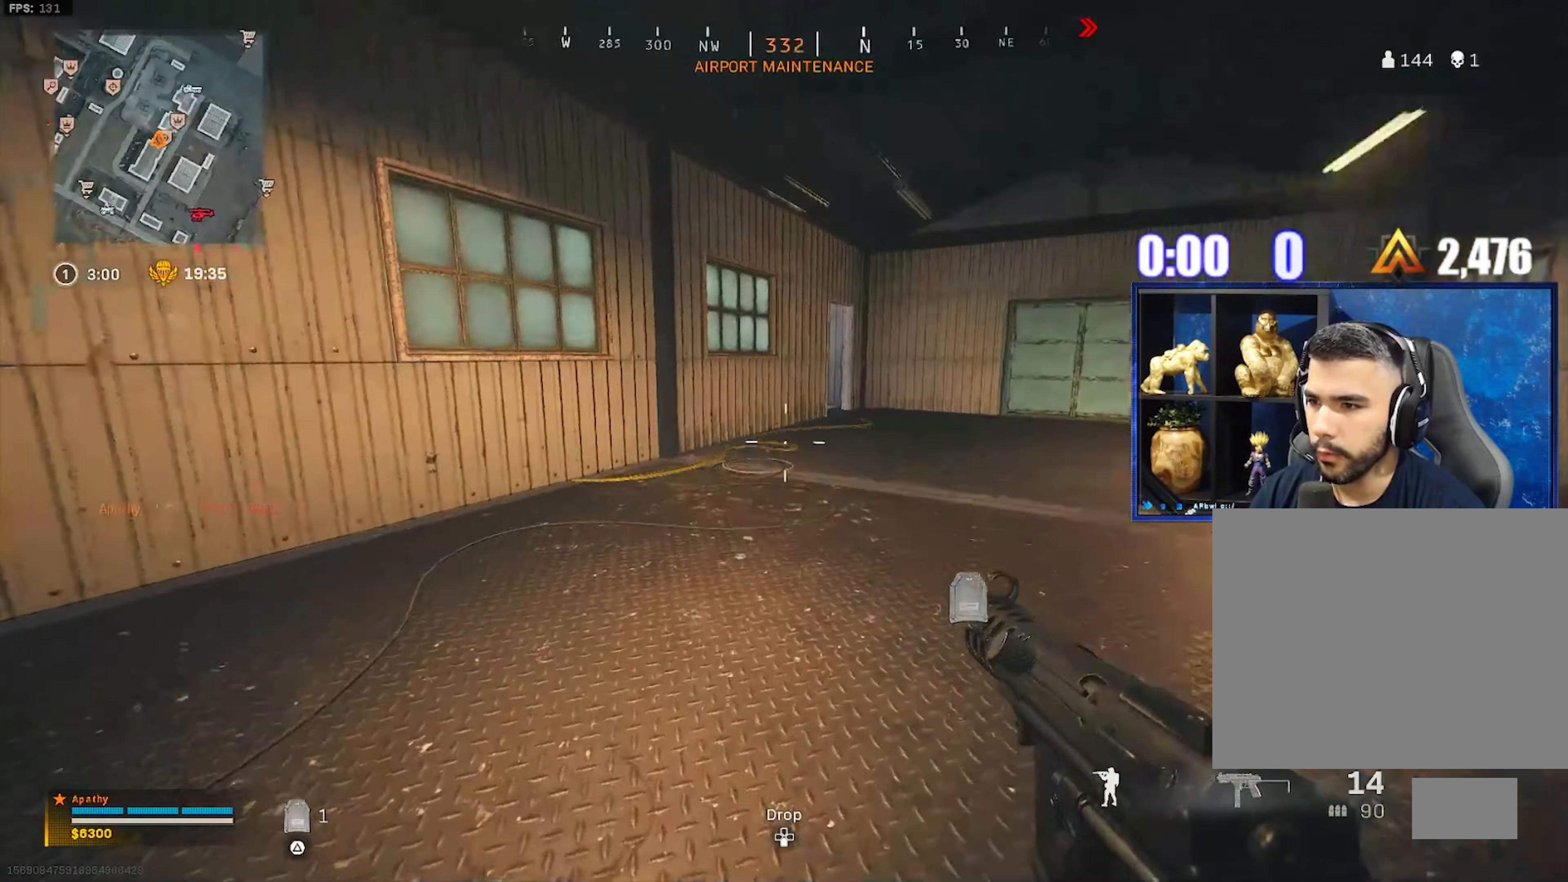
{"buttons": ["L3"], "left_stick": "up-right", "right_stick": "right", "events": [[67, "CROSS", "up"], [134, "left_stick", "down-right"], [234, "right_stick", "right"], [367, "L3", "down"], [367, "left_stick", "up-right"]]}
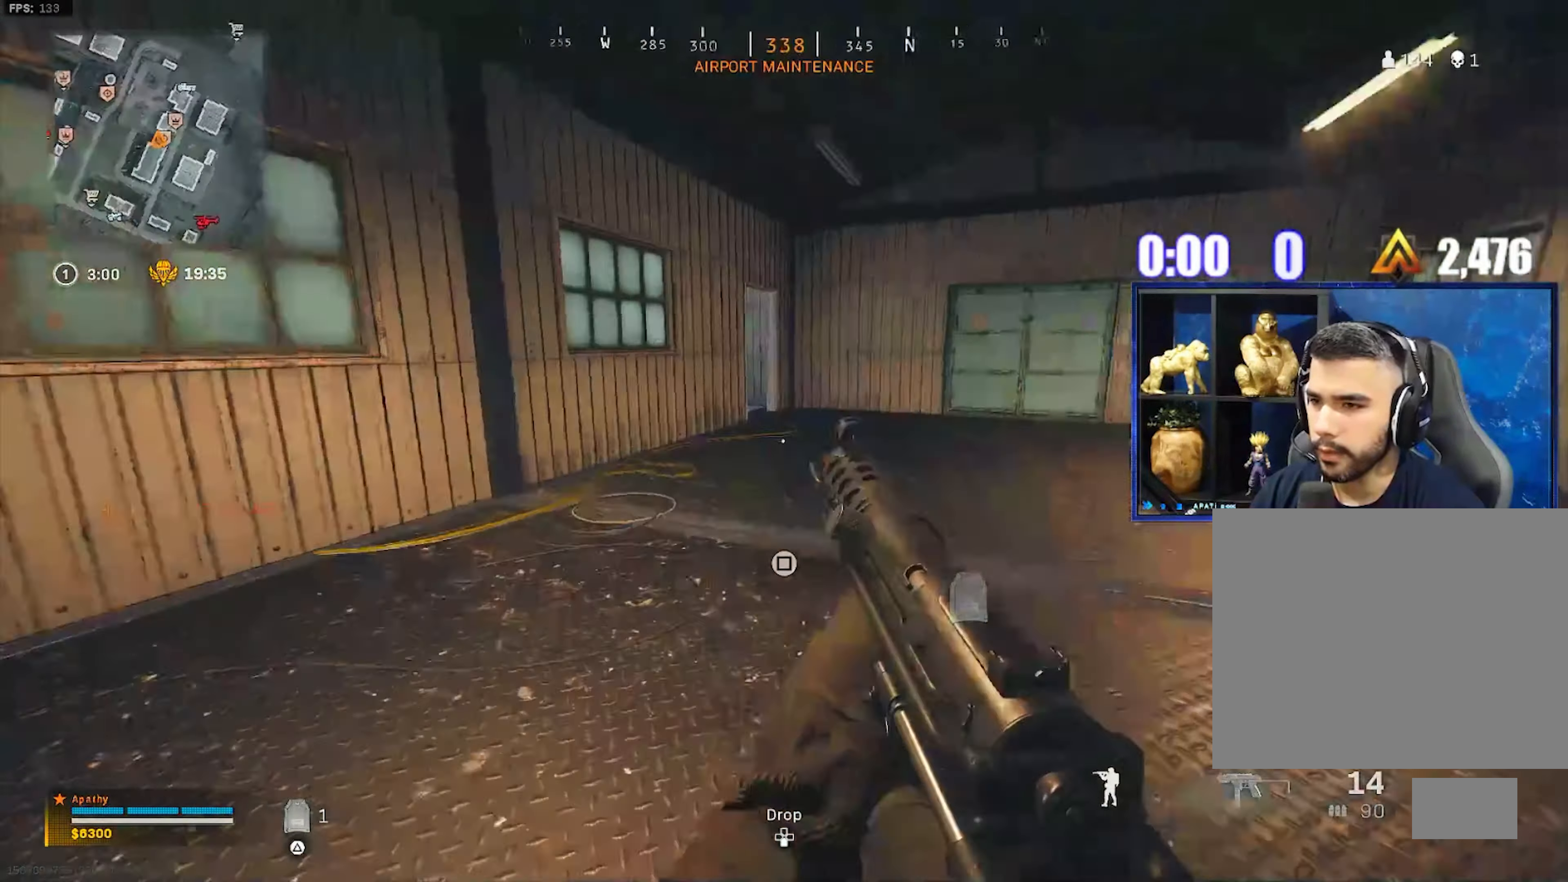
{"buttons": ["L3"], "left_stick": "up", "right_stick": "left", "events": [[100, "L3", "up"], [300, "L3", "down"], [333, "left_stick", "up"], [400, "right_stick", "left"]]}
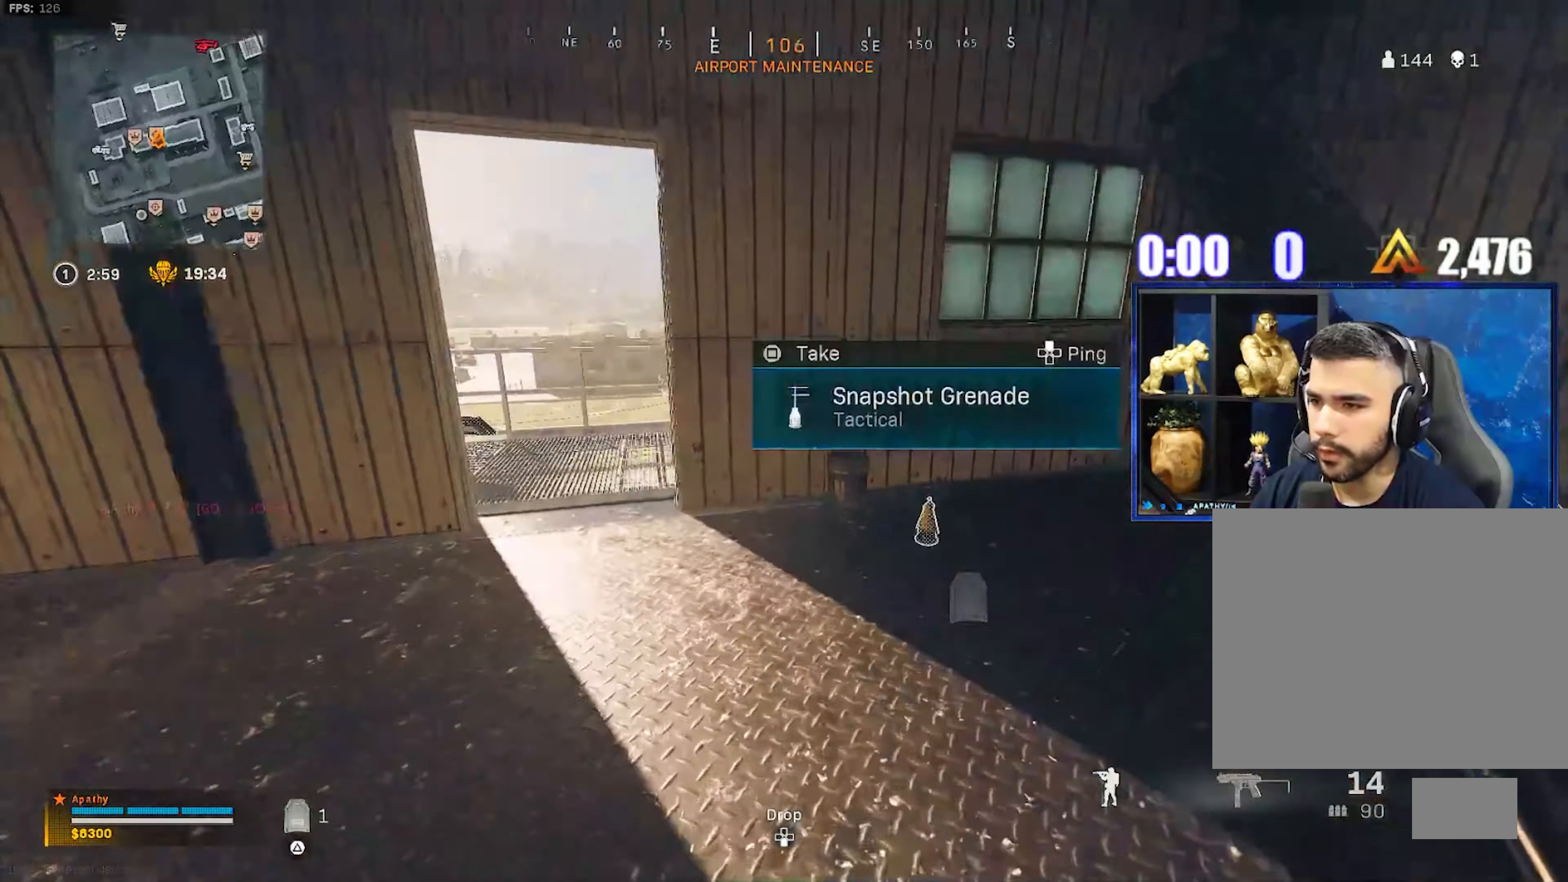
{"buttons": ["L3"], "left_stick": "up", "right_stick": "left", "events": [[100, "R3", "down"], [134, "L3", "up"], [234, "left_stick", "right"], [267, "CROSS", "down"], [334, "R3", "up"], [334, "left_stick", "up-left"], [367, "CROSS", "up"], [434, "L3", "down"], [467, "left_stick", "up"]]}
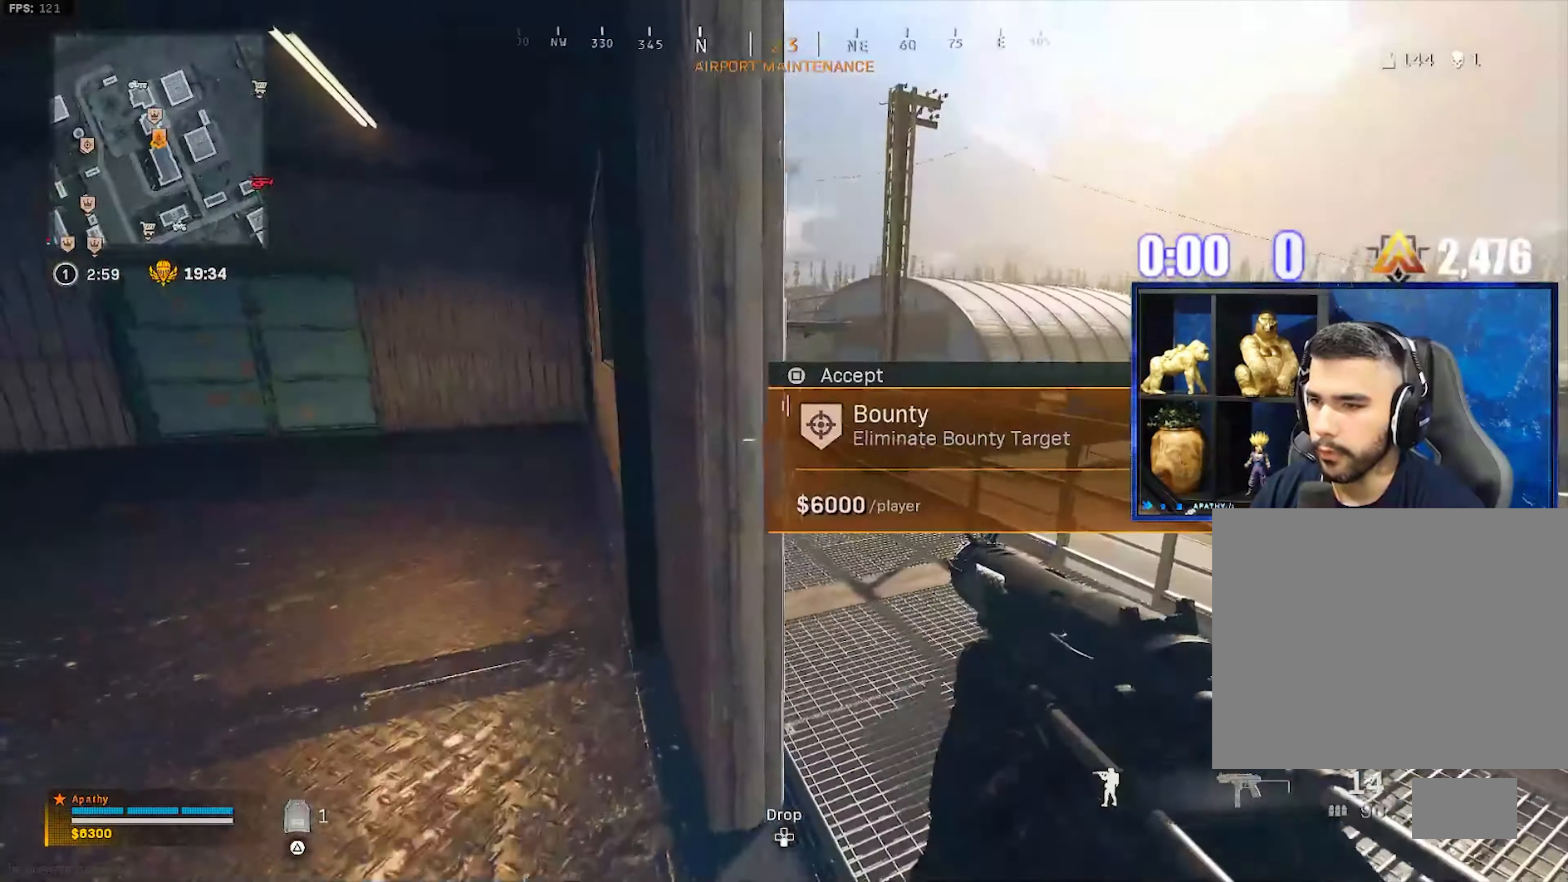
{"buttons": [], "left_stick": "down-right", "right_stick": "center", "events": [[67, "L3", "up"], [200, "left_stick", "down-right"], [267, "right_stick", "center"]]}
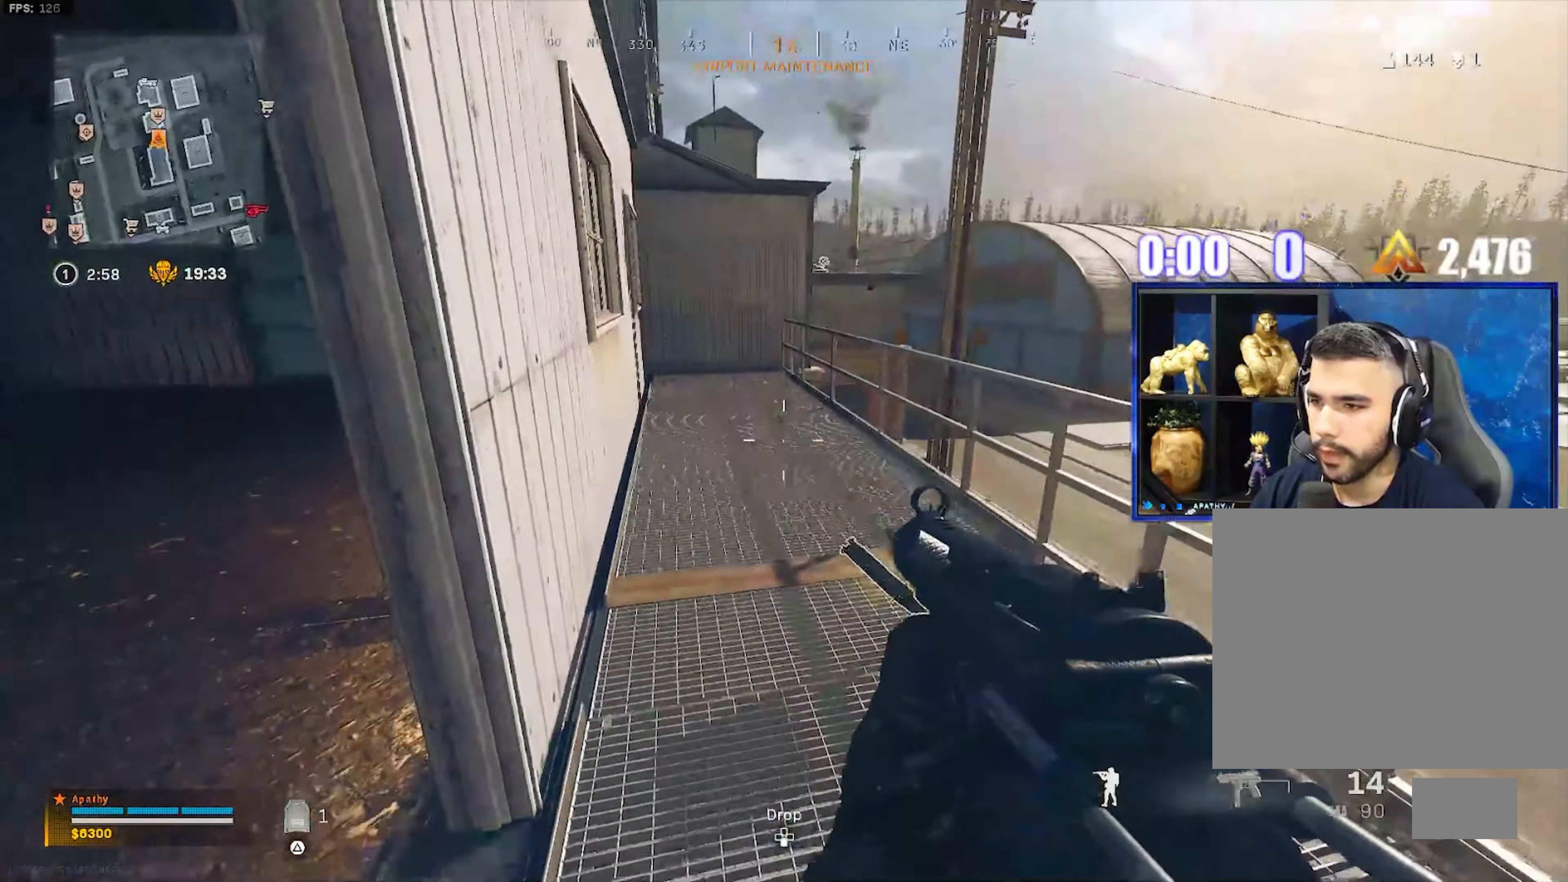
{"buttons": [], "left_stick": "up", "right_stick": "center", "events": [[100, "left_stick", "down"], [234, "SQUARE", "down"], [267, "SQUARE", "up"], [301, "left_stick", "up"]]}
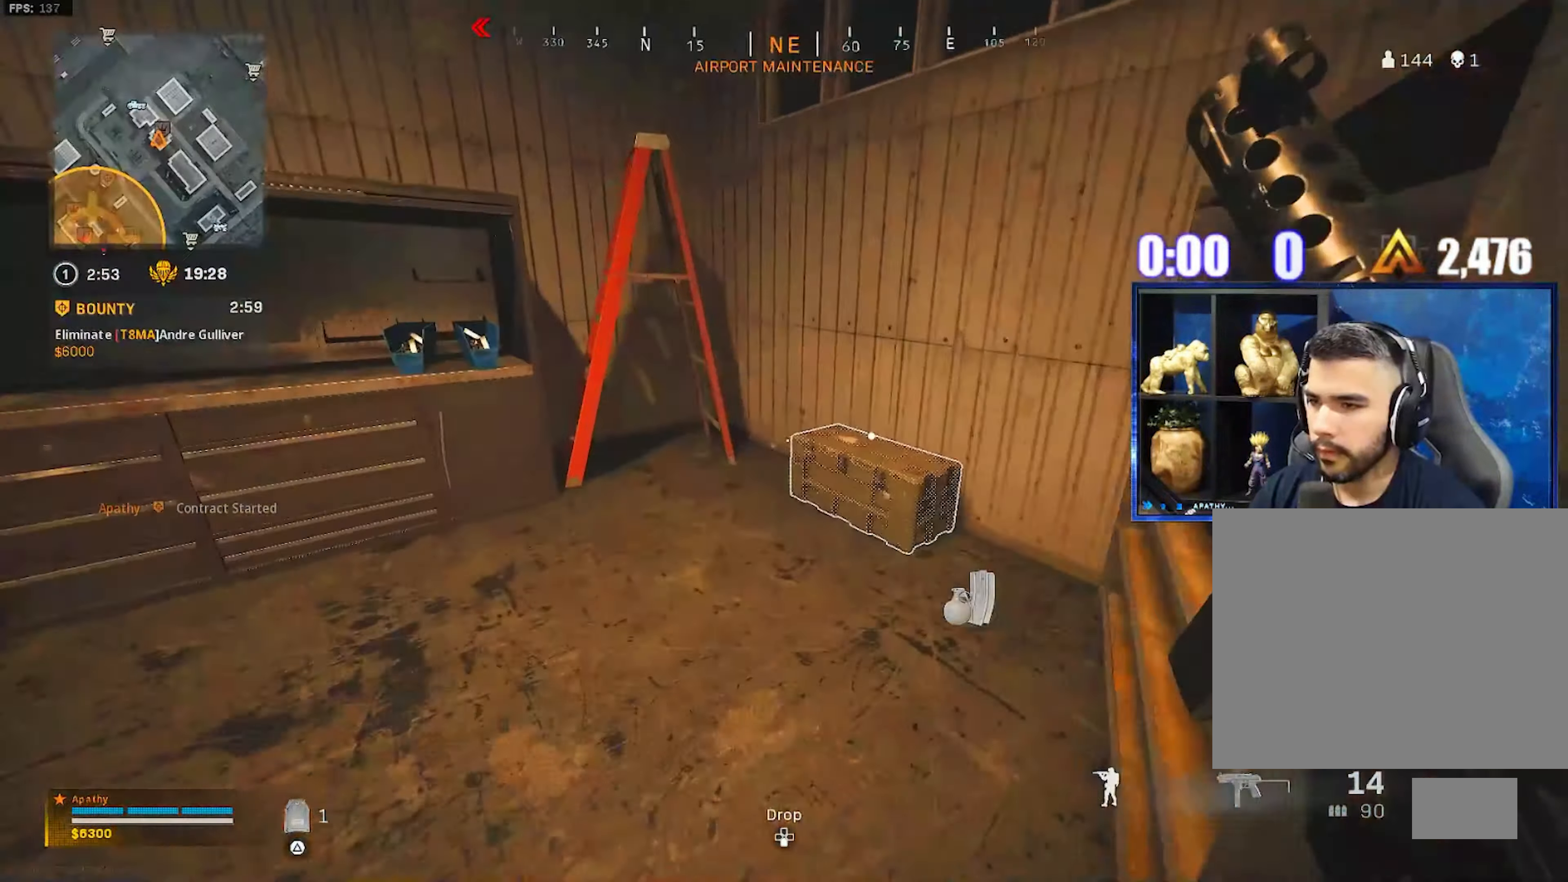
{"buttons": [], "left_stick": "down-left", "right_stick": "center", "events": [[33, "SQUARE", "down"], [100, "SQUARE", "up"], [133, "left_stick", "down"], [200, "TRIANGLE", "down"], [267, "TRIANGLE", "up"], [367, "left_stick", "down-left"], [400, "right_stick", "down-right"], [500, "right_stick", "center"]]}
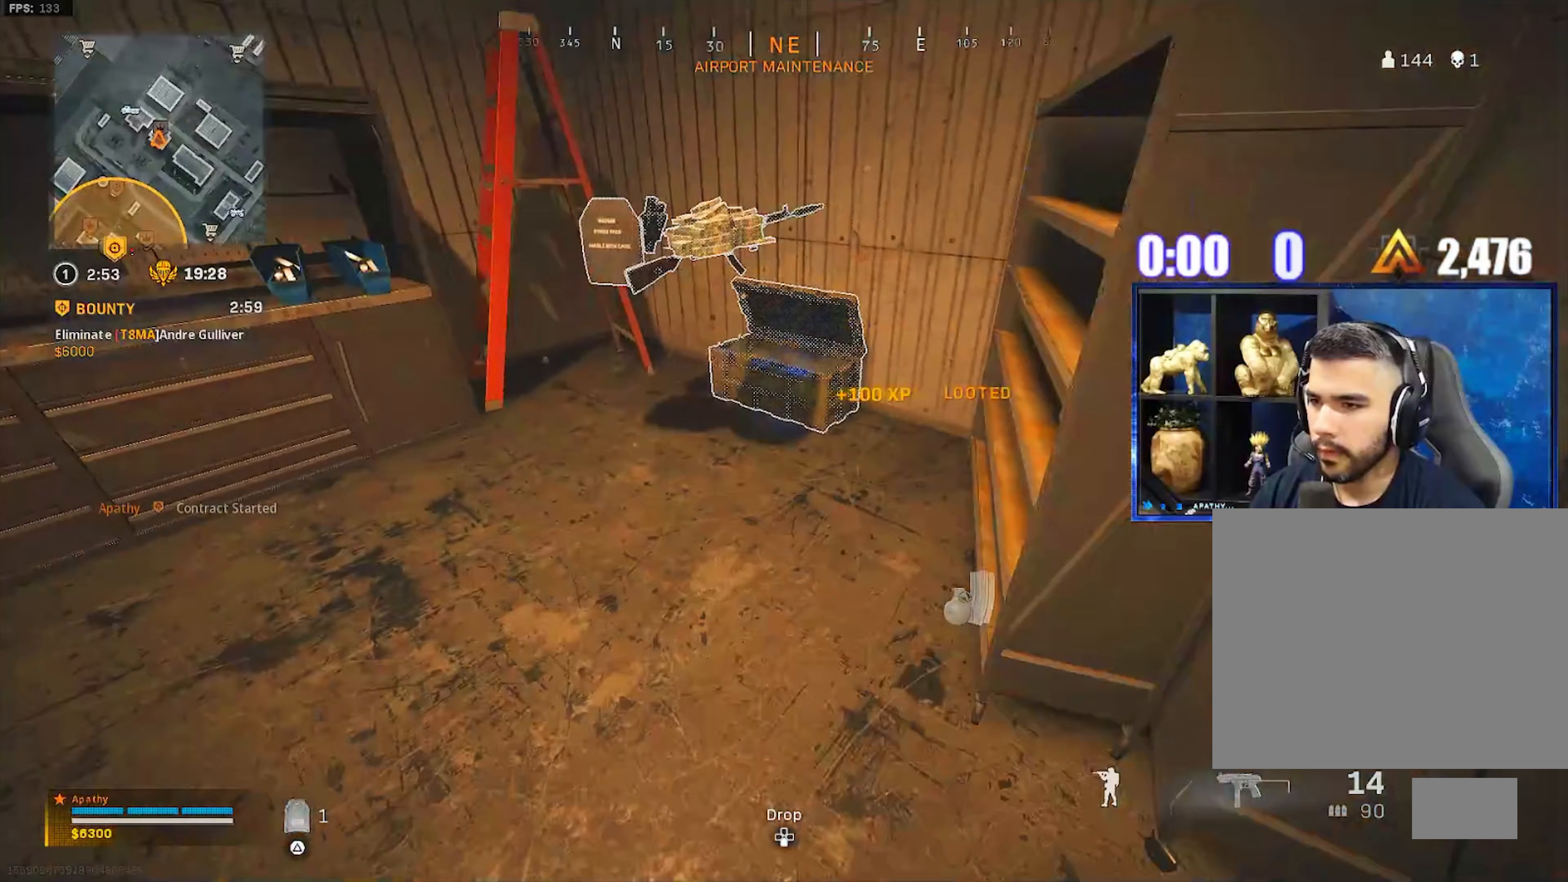
{"buttons": ["SQUARE"], "left_stick": "right", "right_stick": "center", "events": [[100, "SQUARE", "down"], [167, "SQUARE", "up"], [167, "left_stick", "center"], [300, "left_stick", "up-left"], [434, "left_stick", "right"], [501, "SQUARE", "down"]]}
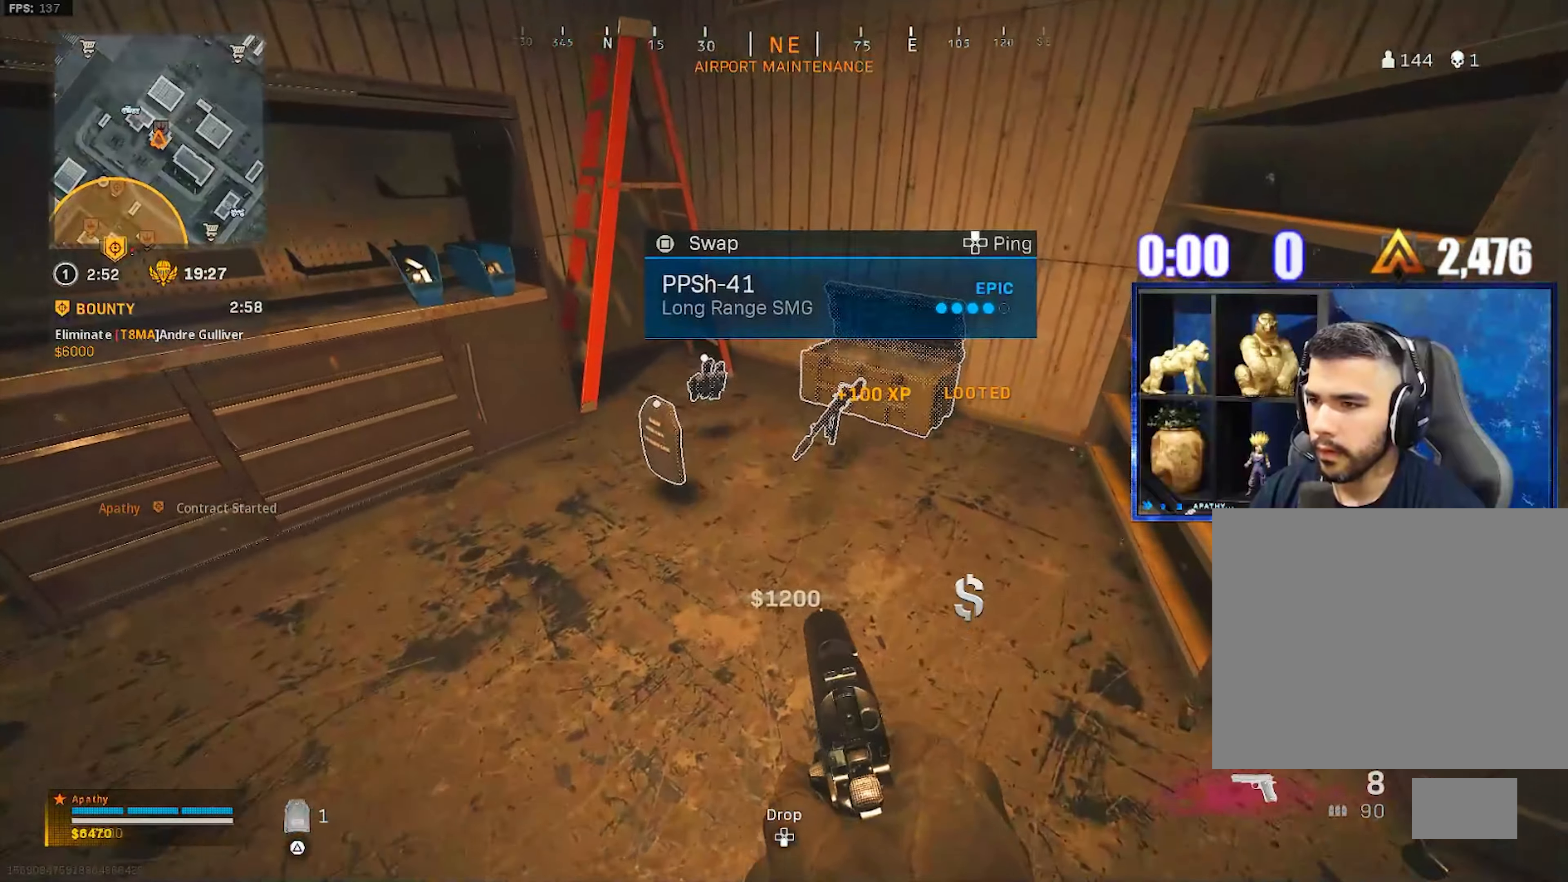
{"buttons": [], "left_stick": "up-right", "right_stick": "center", "events": [[66, "SQUARE", "up"], [100, "left_stick", "center"], [166, "left_stick", "left"], [200, "right_stick", "left"], [300, "right_stick", "center"], [367, "SQUARE", "down"], [367, "left_stick", "up-right"], [400, "SQUARE", "up"]]}
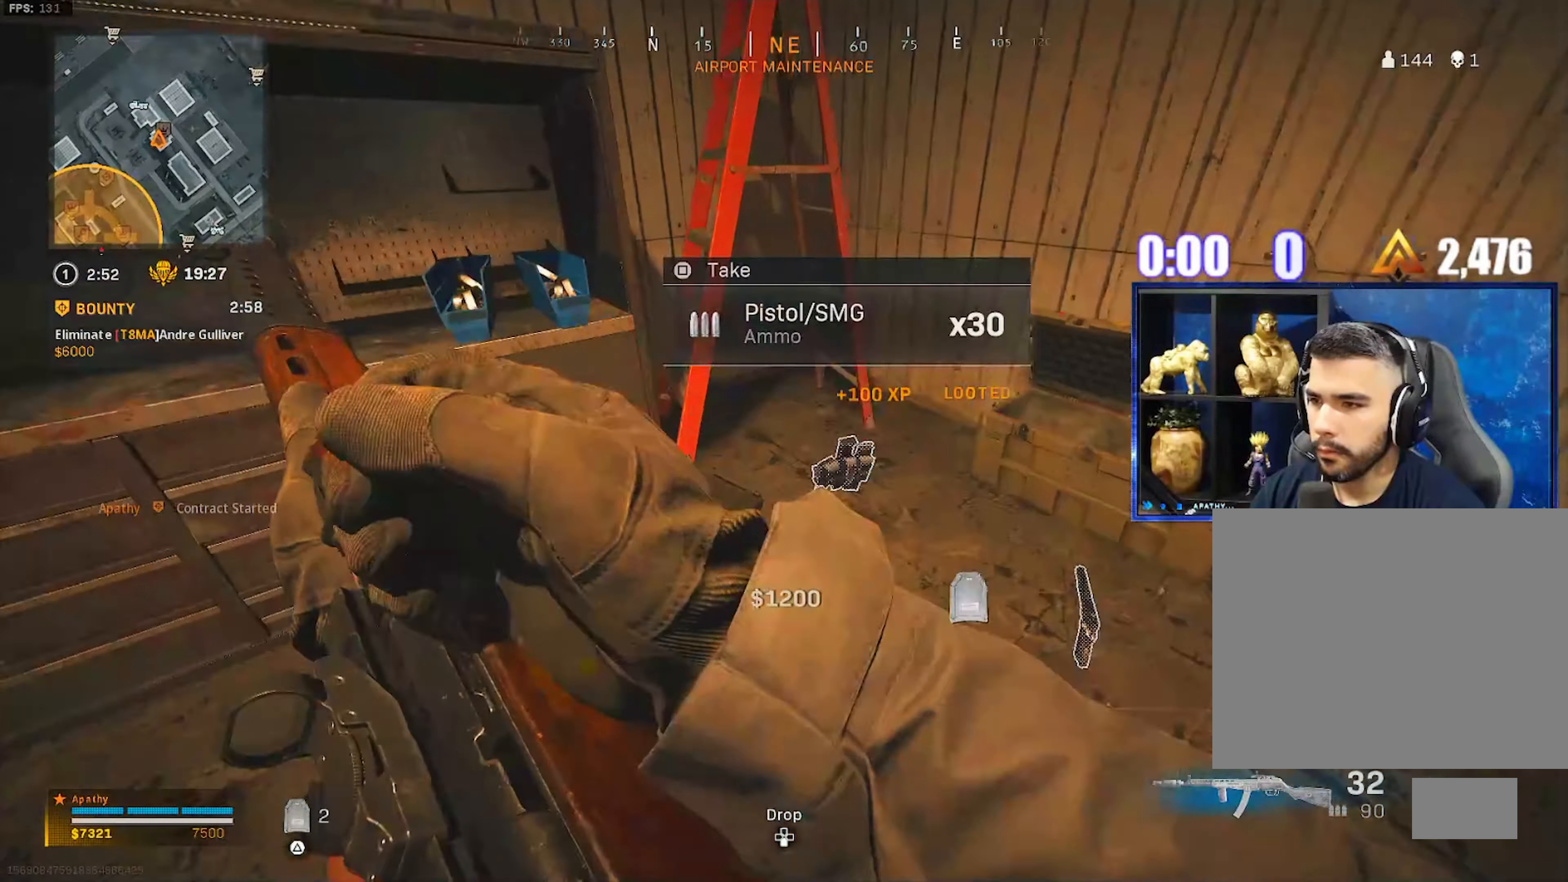
{"buttons": ["L3"], "left_stick": "up-left", "right_stick": "center", "events": [[100, "right_stick", "left"], [133, "left_stick", "down-left"], [267, "left_stick", "left"], [367, "L3", "down"], [367, "left_stick", "up-left"], [434, "right_stick", "center"]]}